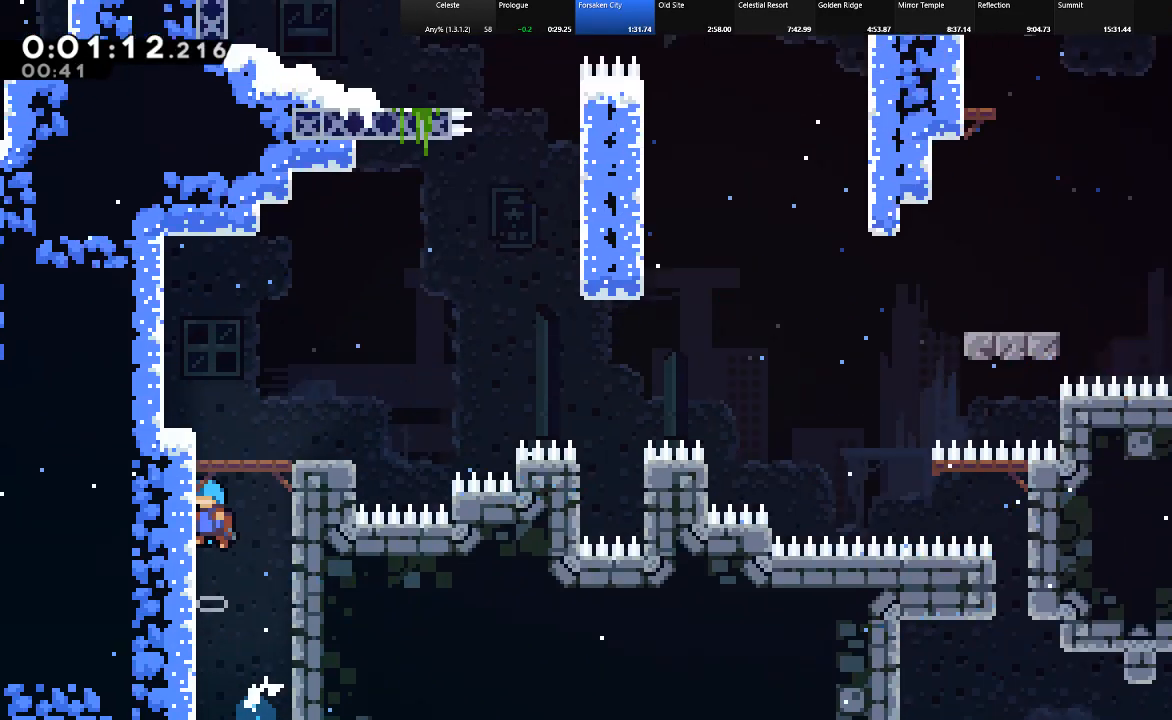
Gameplay with keyboard; each line is a JSON object with the keys held at the frame after it. "events" lists presses ("down") and releases ("up") of "c", "down", "left", "right", "shift", "up", "x" and "z" between this image and that frame as [ms after this image, input, new state], when the widget could be followed in between. No other keys are recorded. Mouse input is not recorded.
{"keys": ["shift"], "events": [[67, "right", "up"], [67, "z", "up"], [450, "up", "up"]]}
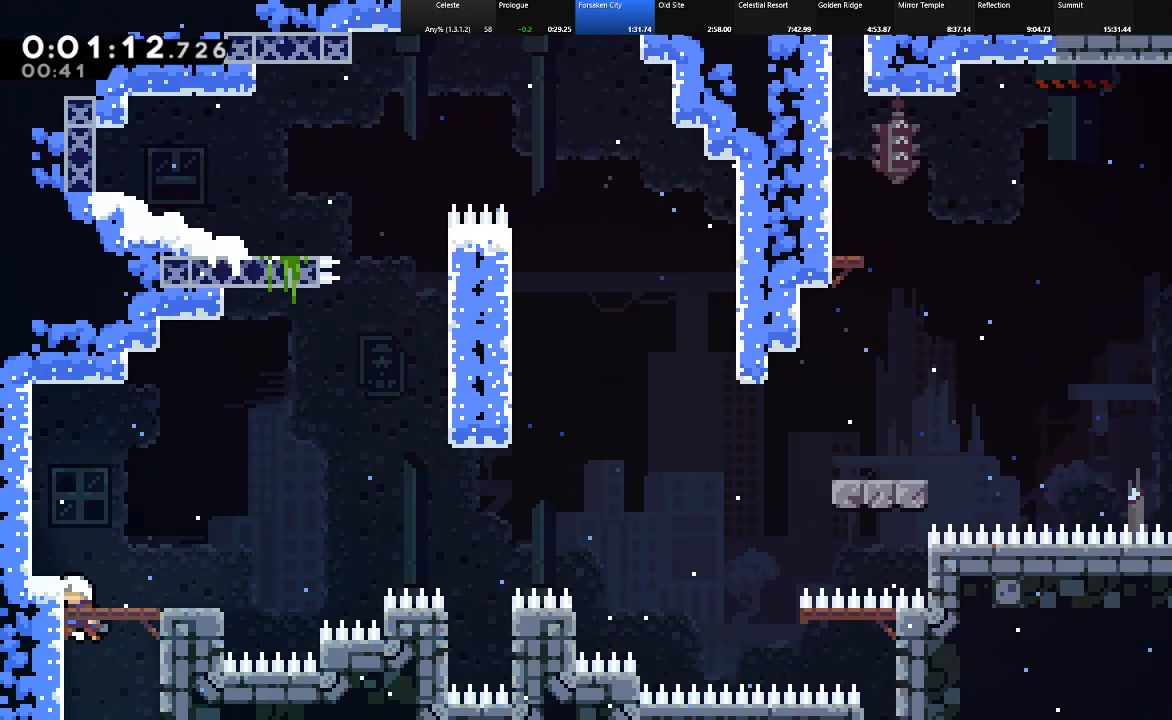
{"keys": ["right", "shift", "z"], "events": [[83, "right", "down"], [183, "down", "down"], [283, "c", "down"], [317, "c", "up"], [467, "down", "up"], [467, "z", "down"]]}
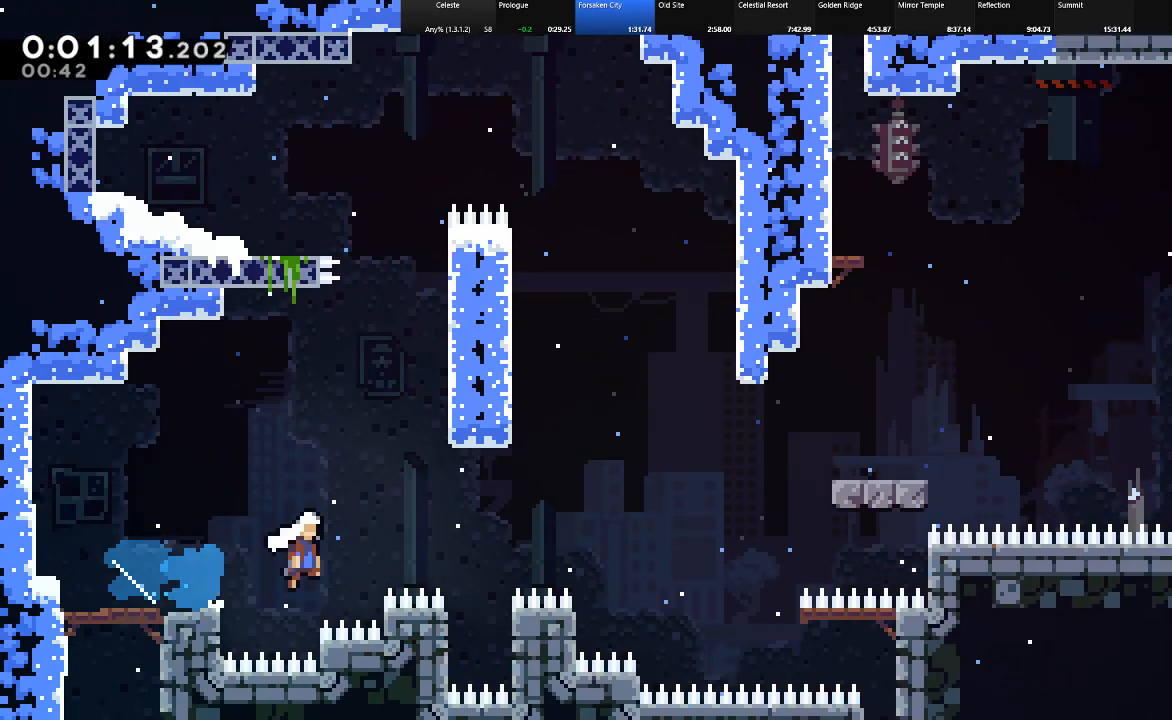
{"keys": ["right", "shift", "up"], "events": [[200, "up", "down"], [233, "c", "down"], [250, "z", "up"], [483, "c", "up"]]}
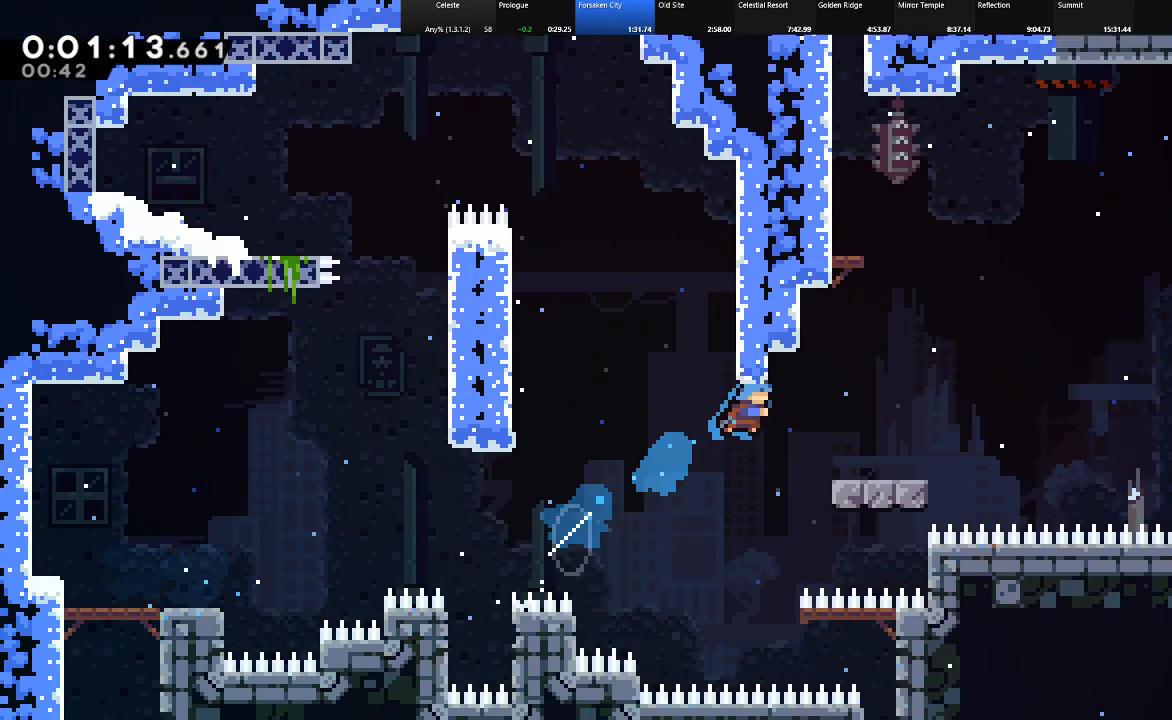
{"keys": ["right", "shift", "up", "z"], "events": [[217, "up", "up"], [400, "z", "down"], [450, "up", "down"]]}
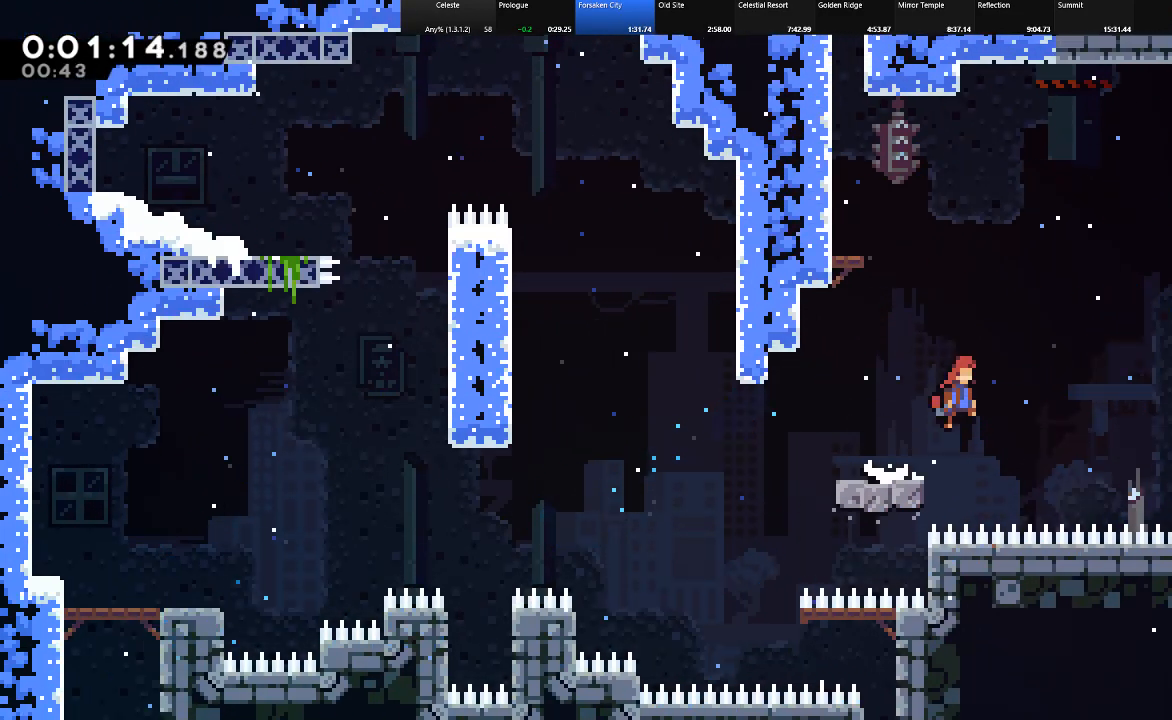
{"keys": ["right", "shift", "up"], "events": [[233, "z", "up"], [283, "c", "down"], [367, "c", "up"]]}
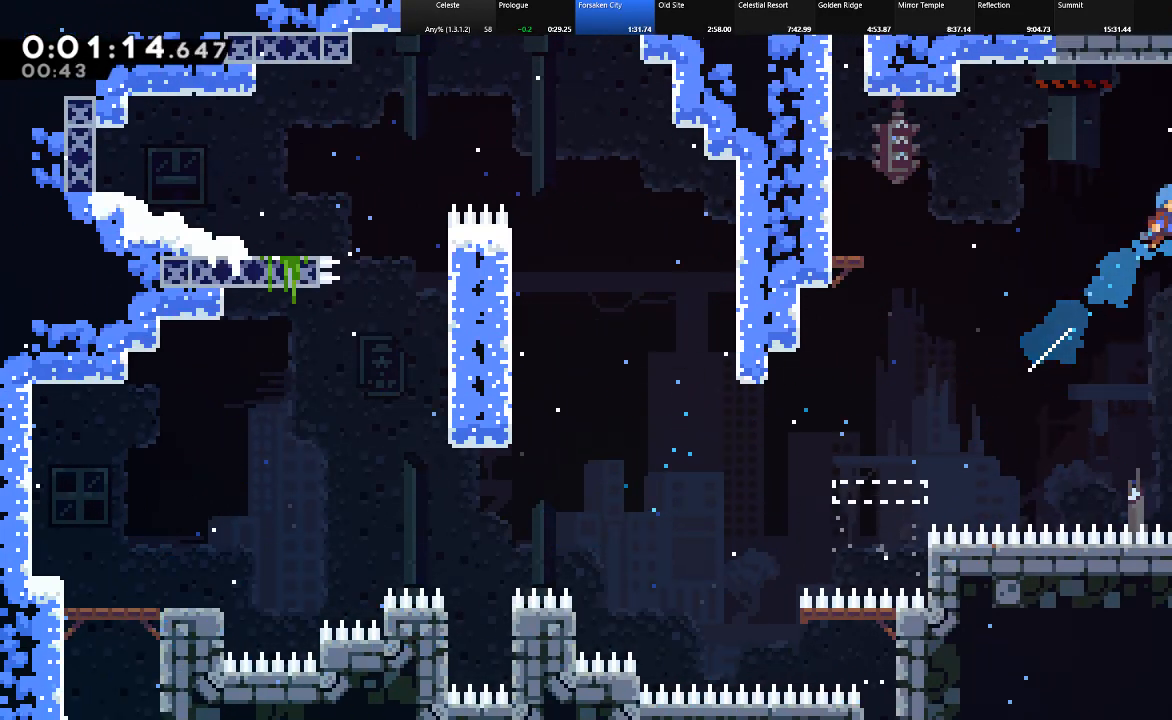
{"keys": ["right", "shift"], "events": [[67, "z", "down"], [200, "up", "up"], [200, "z", "up"], [433, "c", "down"], [483, "c", "up"]]}
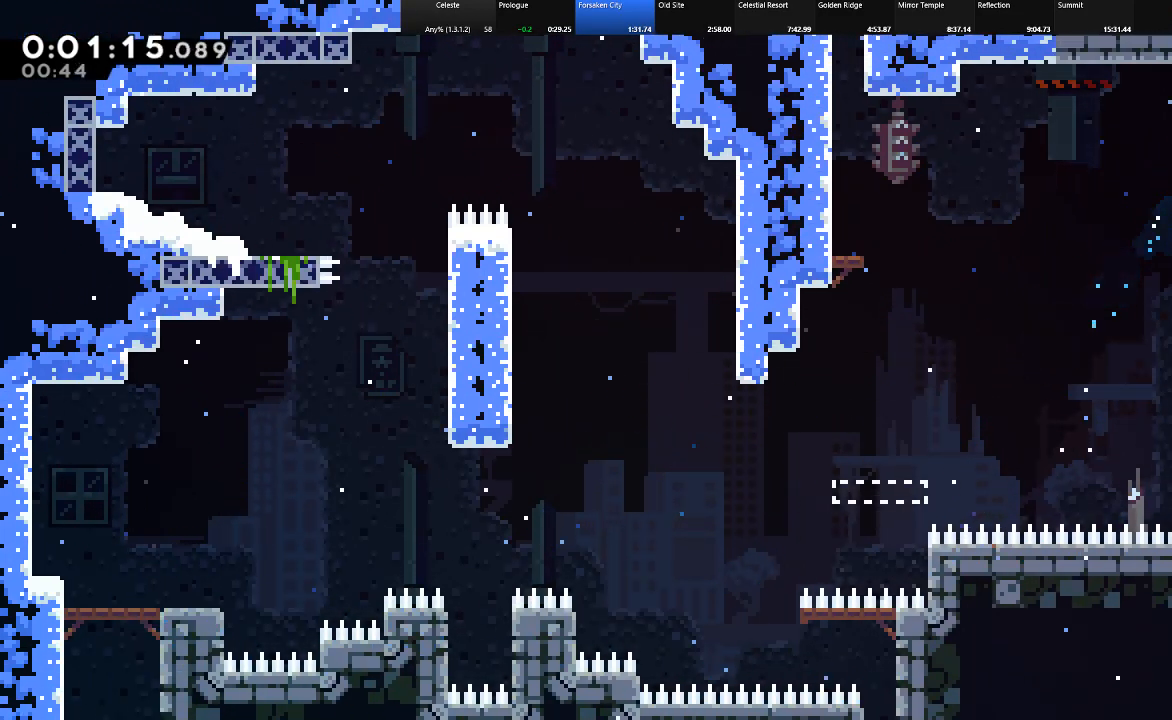
{"keys": ["right", "shift"], "events": []}
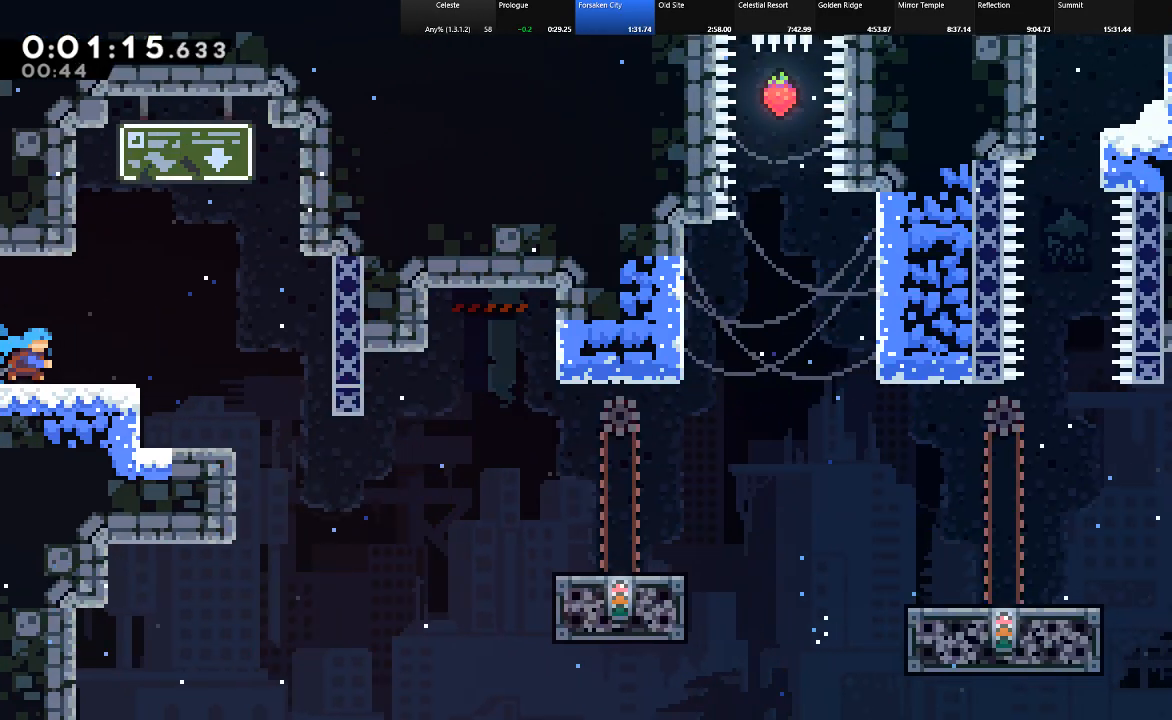
{"keys": [], "events": [[83, "shift", "up"], [183, "shift", "down"], [183, "z", "down"], [233, "z", "up"], [283, "shift", "up"], [317, "right", "up"]]}
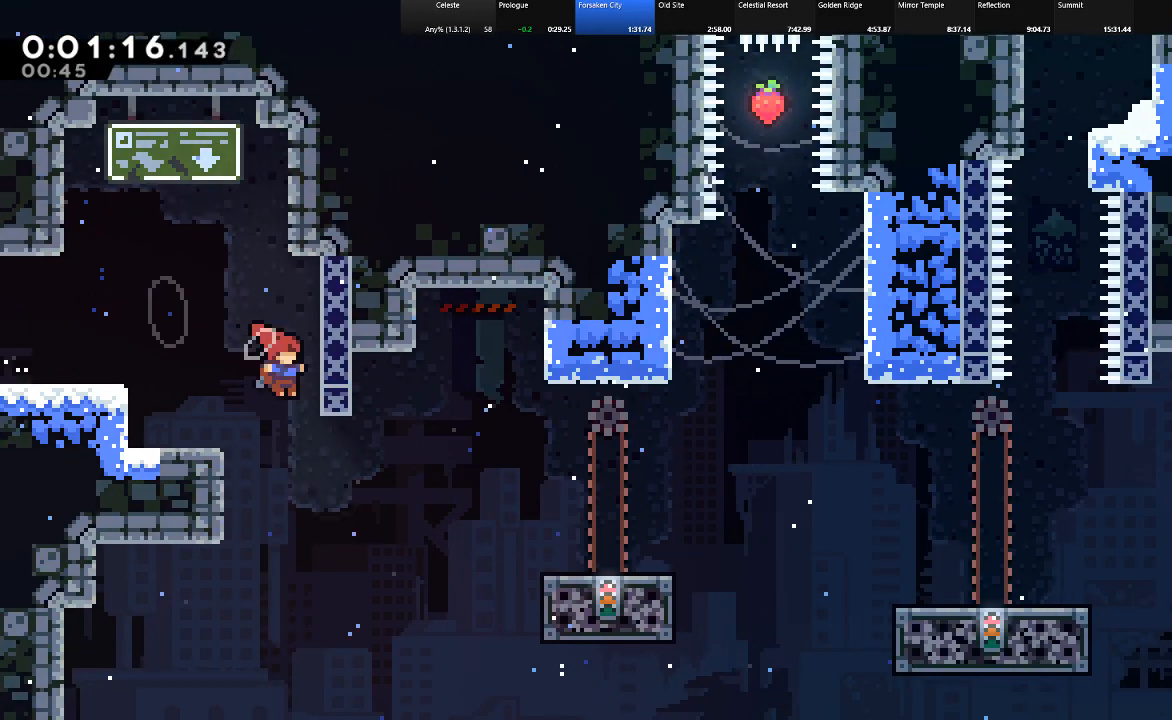
{"keys": ["right", "shift"], "events": [[67, "right", "down"], [150, "shift", "down"], [250, "c", "down"], [433, "c", "up"]]}
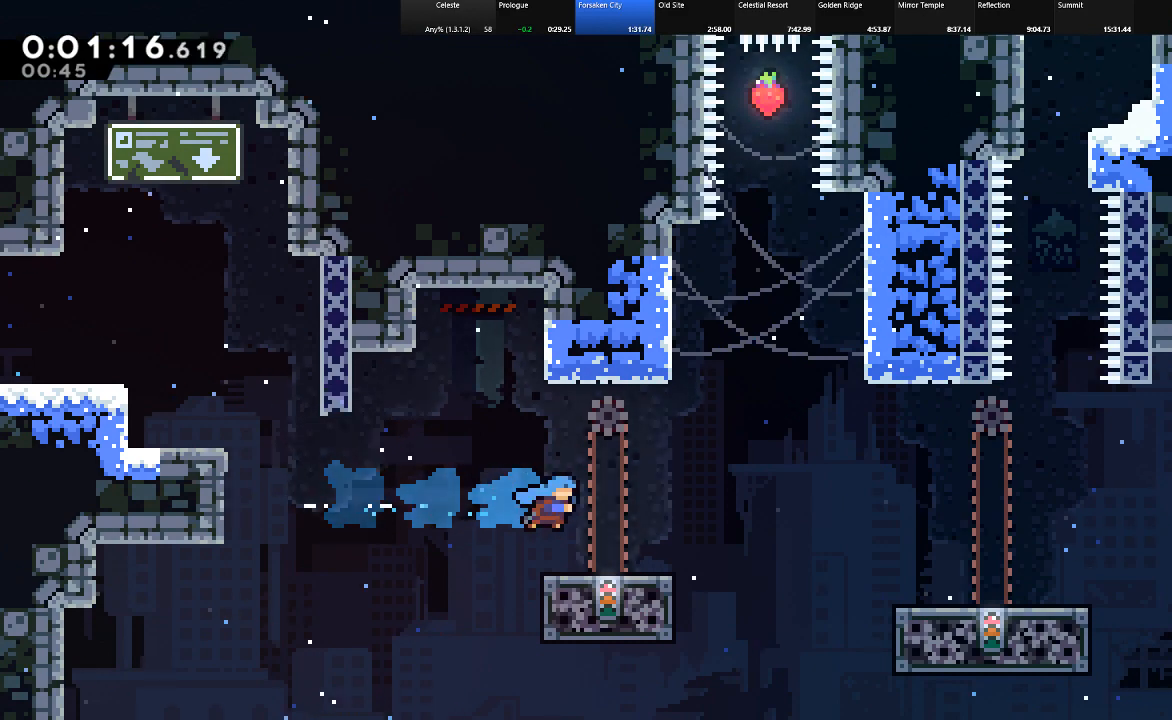
{"keys": ["right", "shift"], "events": [[217, "c", "down"], [267, "z", "down"], [300, "c", "up"], [400, "z", "up"]]}
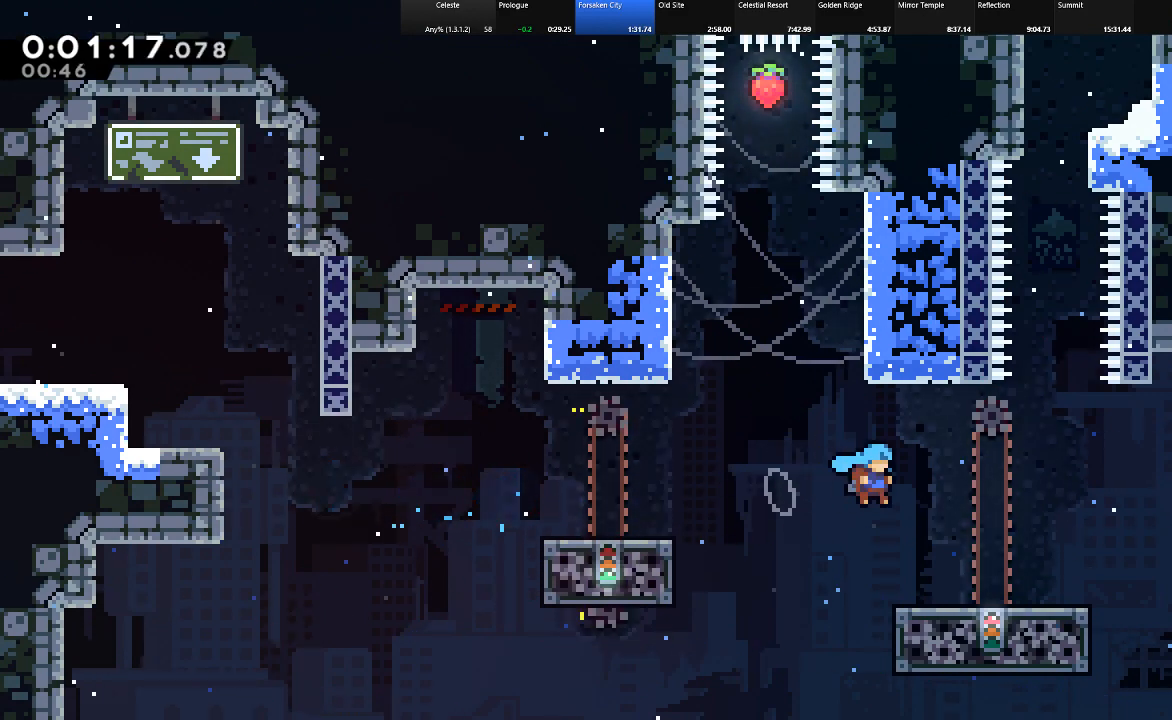
{"keys": ["shift"], "events": [[283, "right", "up"]]}
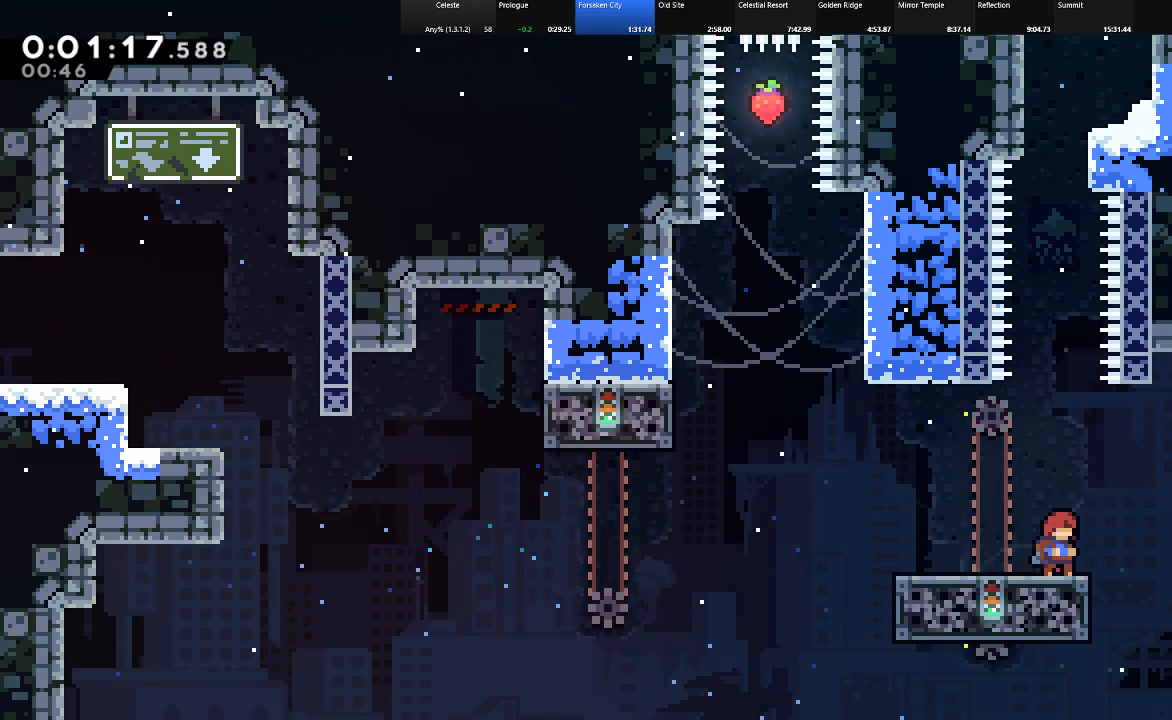
{"keys": ["shift", "up", "z"], "events": [[100, "left", "down"], [150, "left", "up"], [300, "z", "down"], [333, "up", "down"]]}
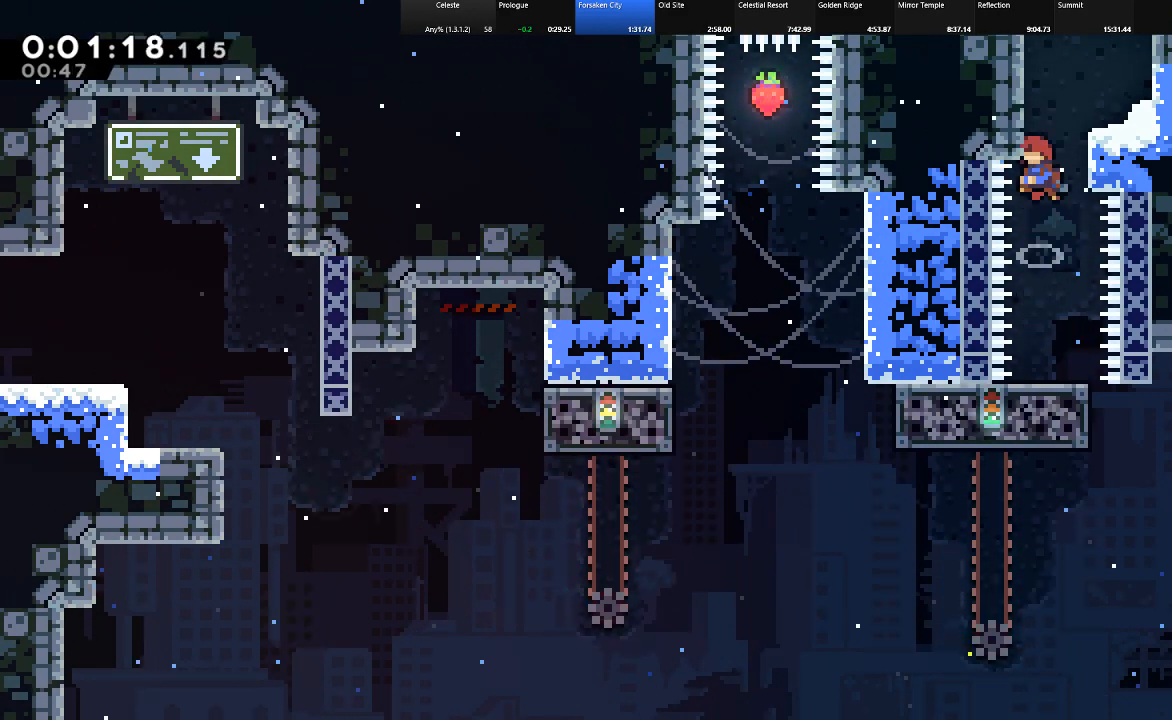
{"keys": ["shift", "up", "z"], "events": [[67, "z", "up"], [117, "c", "down"], [167, "c", "up"], [267, "z", "down"]]}
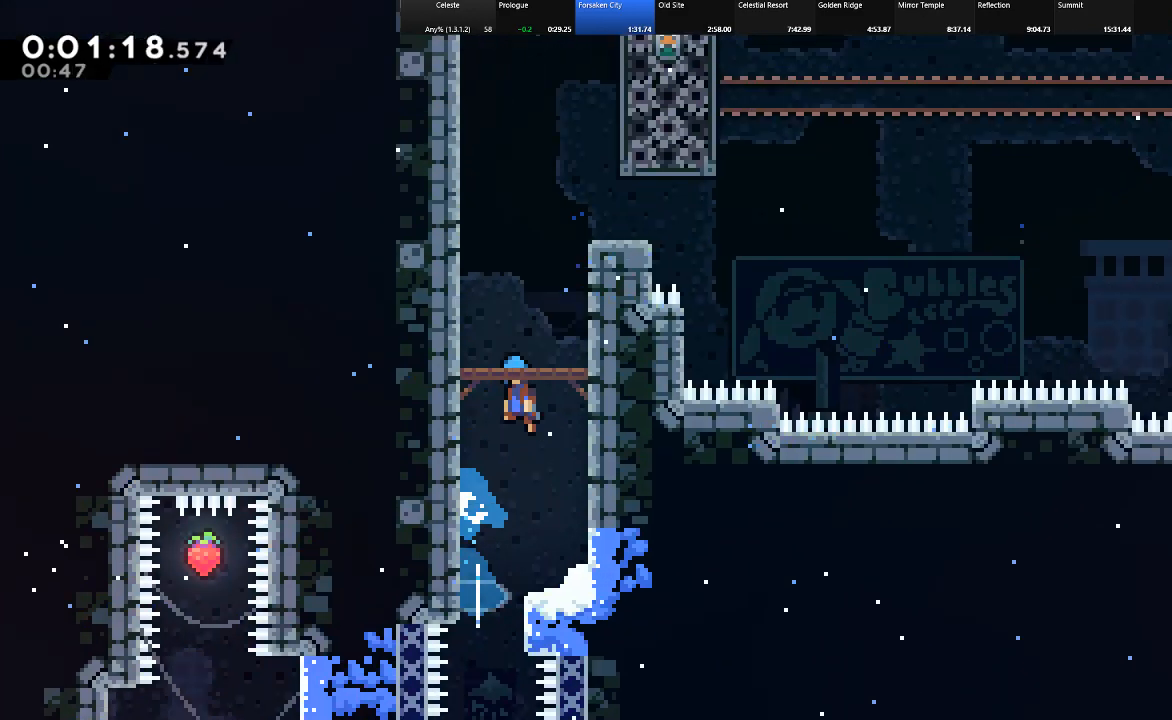
{"keys": ["left", "shift", "up", "z"], "events": [[467, "left", "down"]]}
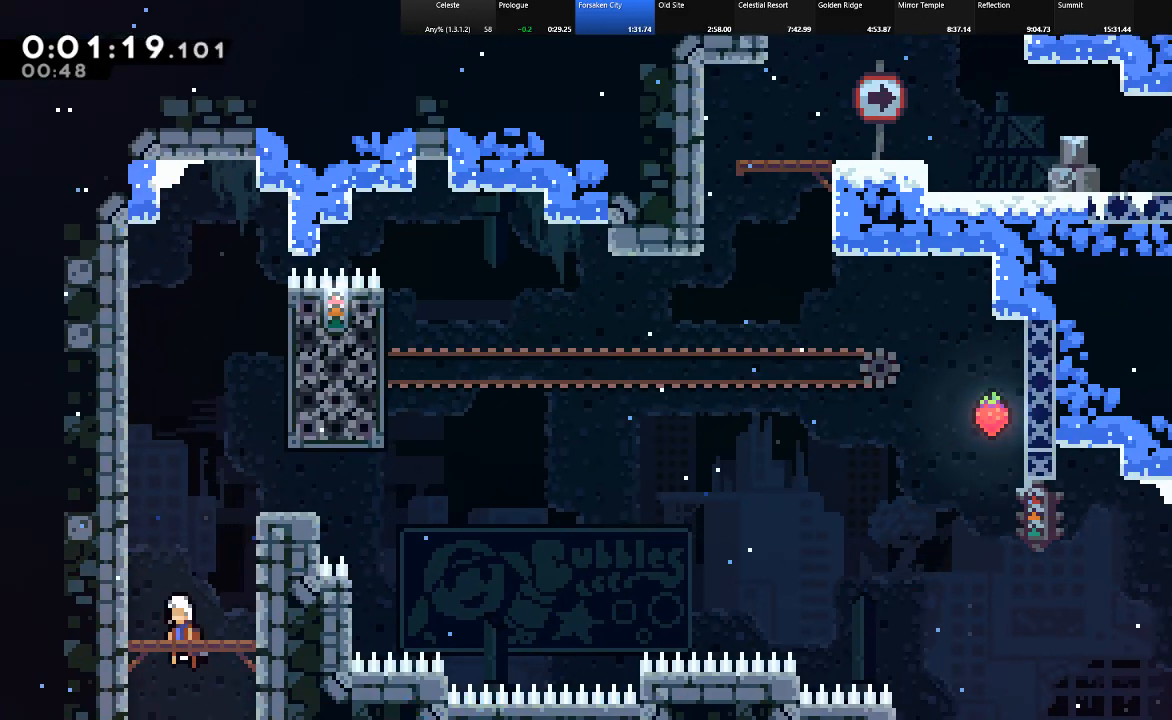
{"keys": ["right", "shift", "z"], "events": [[100, "z", "up"], [250, "z", "down"], [333, "z", "up"], [433, "left", "up"], [433, "up", "up"], [433, "z", "down"], [483, "right", "down"]]}
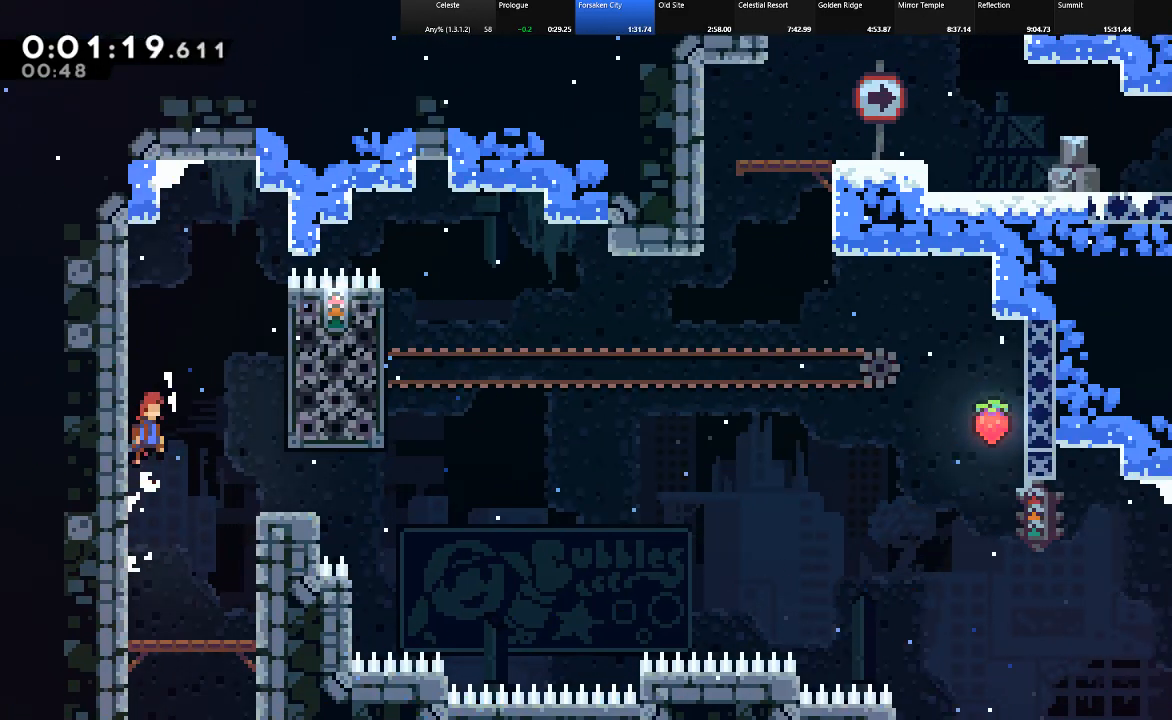
{"keys": ["right", "shift", "z"], "events": [[33, "z", "up"], [67, "shift", "up"], [217, "down", "down"], [267, "shift", "down"], [317, "c", "down"], [400, "c", "up"], [450, "down", "up"], [500, "z", "down"]]}
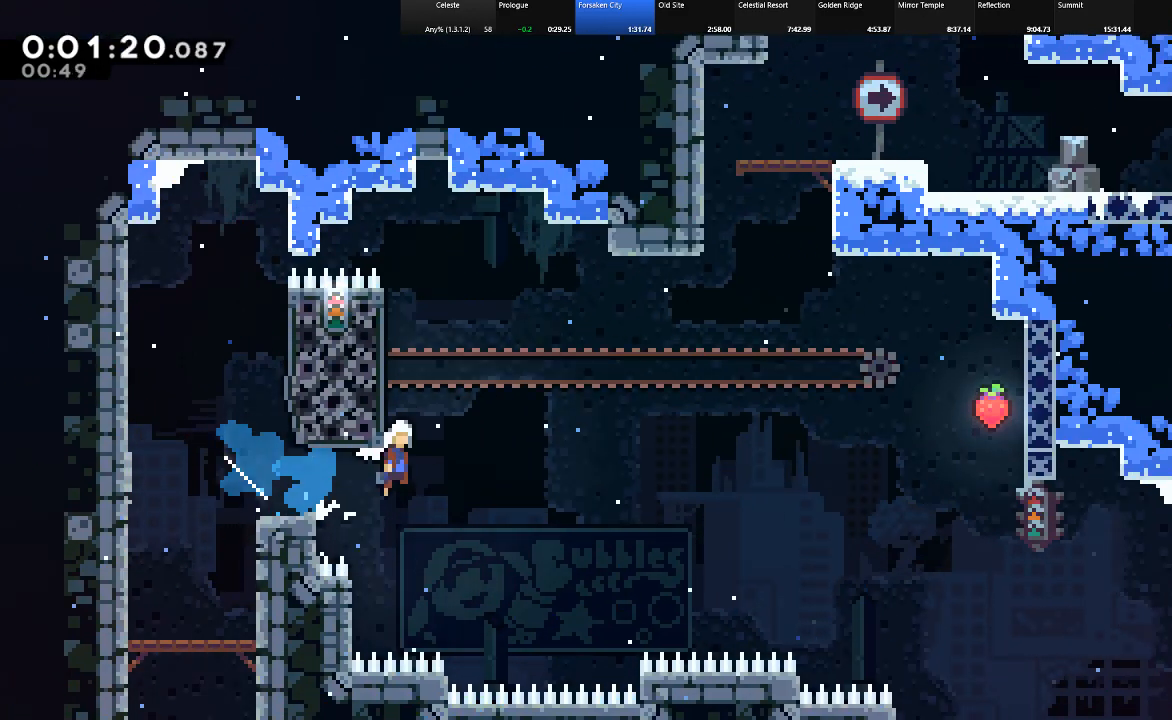
{"keys": ["shift", "up"], "events": [[183, "up", "down"], [317, "c", "down"], [317, "z", "up"], [367, "right", "up"], [417, "c", "up"]]}
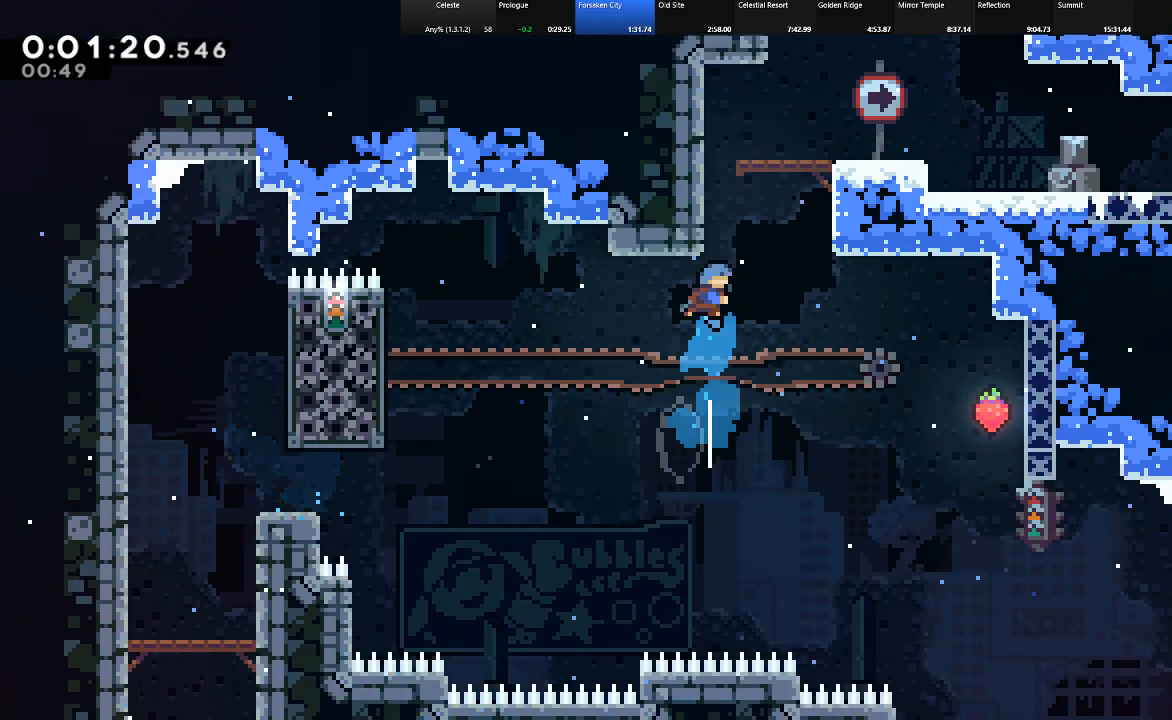
{"keys": ["right", "shift"], "events": [[67, "z", "down"], [100, "right", "down"], [333, "z", "up"], [383, "up", "up"]]}
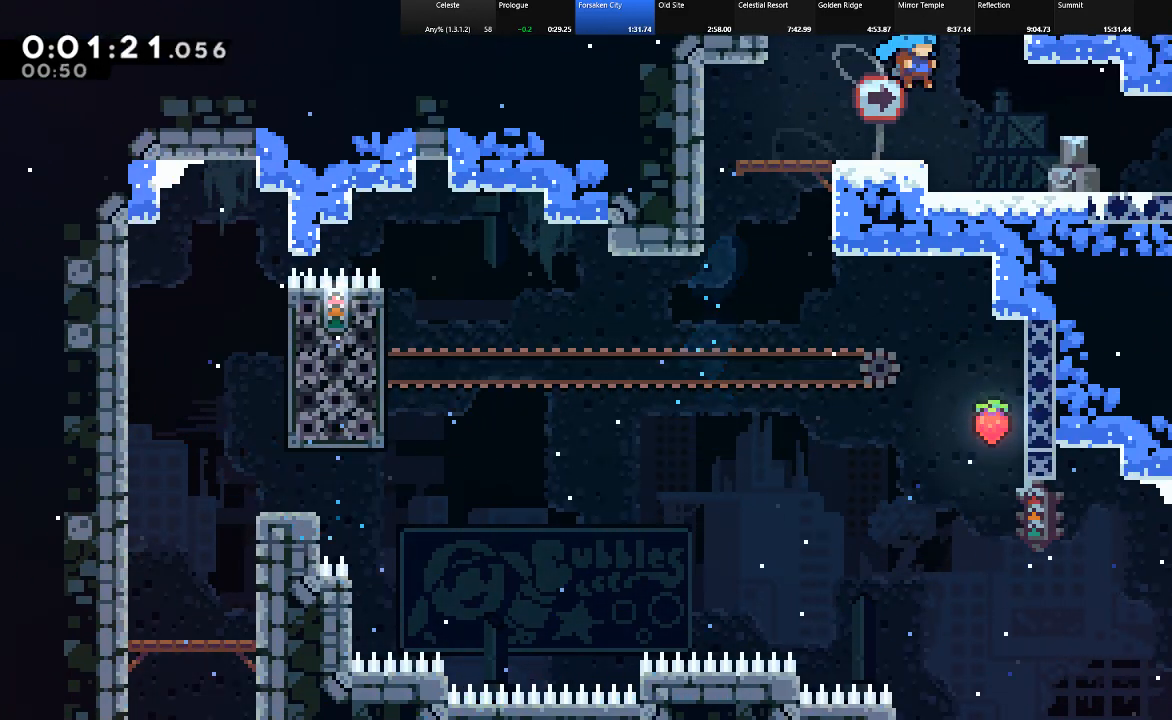
{"keys": ["right", "shift"], "events": [[217, "c", "down"], [217, "down", "down"], [267, "z", "down"], [317, "c", "up"], [400, "z", "up"], [450, "down", "up"]]}
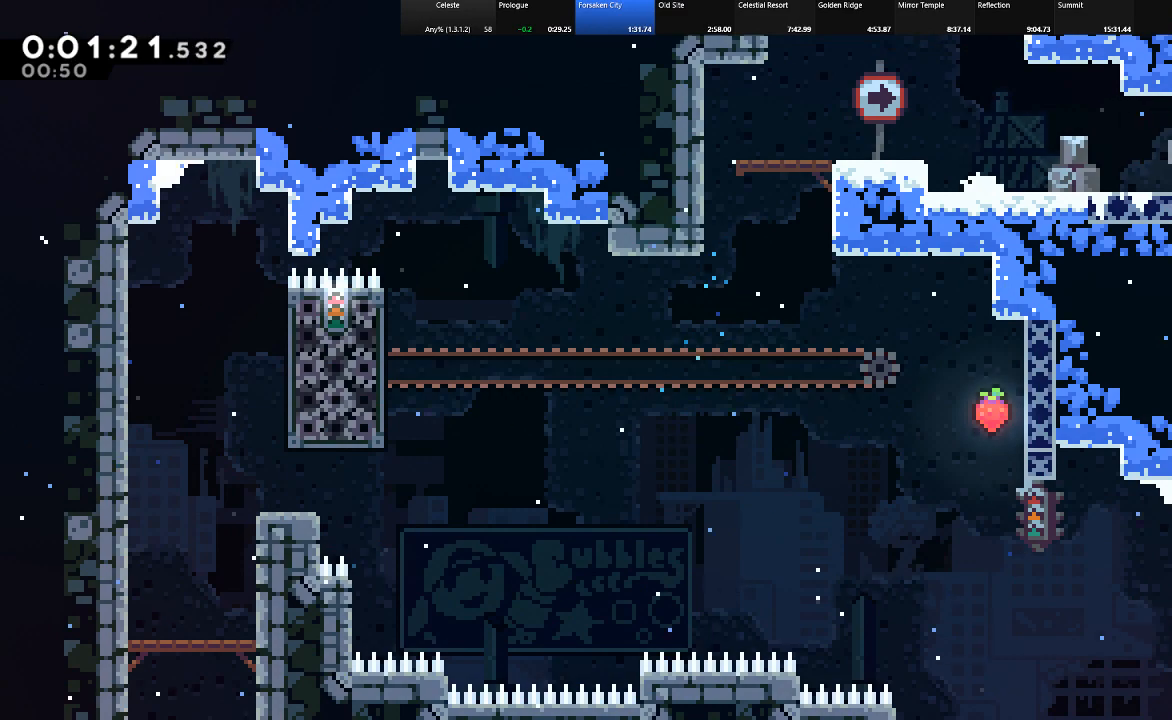
{"keys": ["right", "shift"], "events": []}
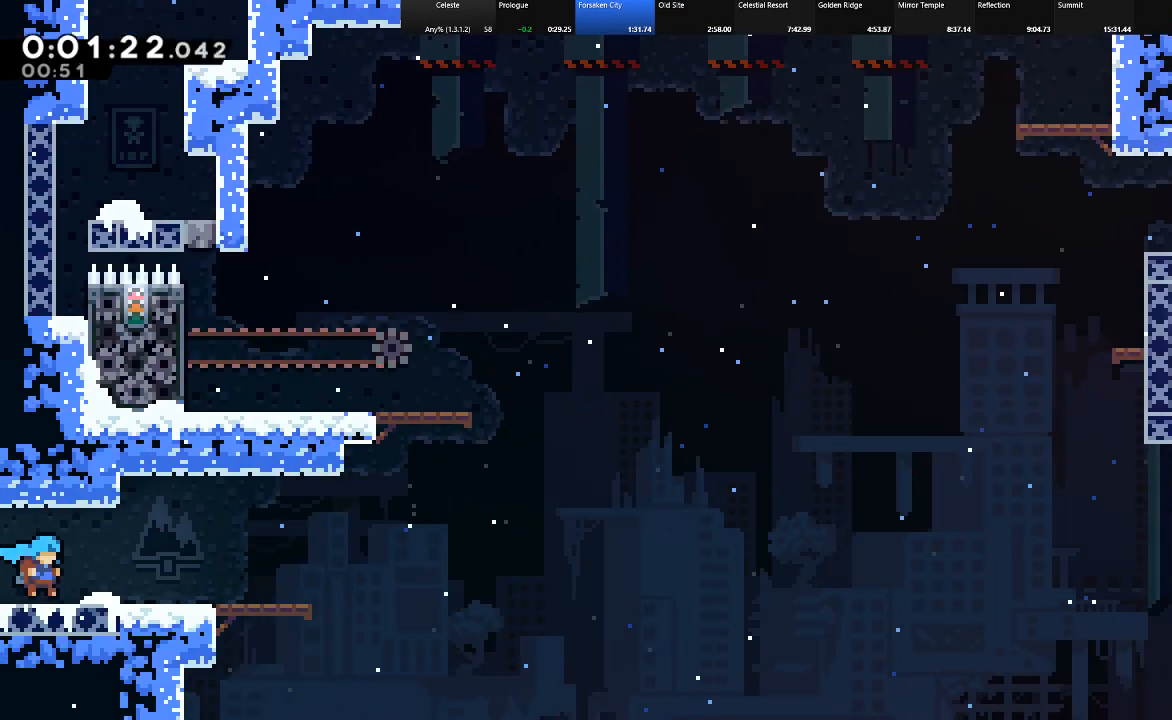
{"keys": ["right", "shift", "z"], "events": [[300, "z", "down"]]}